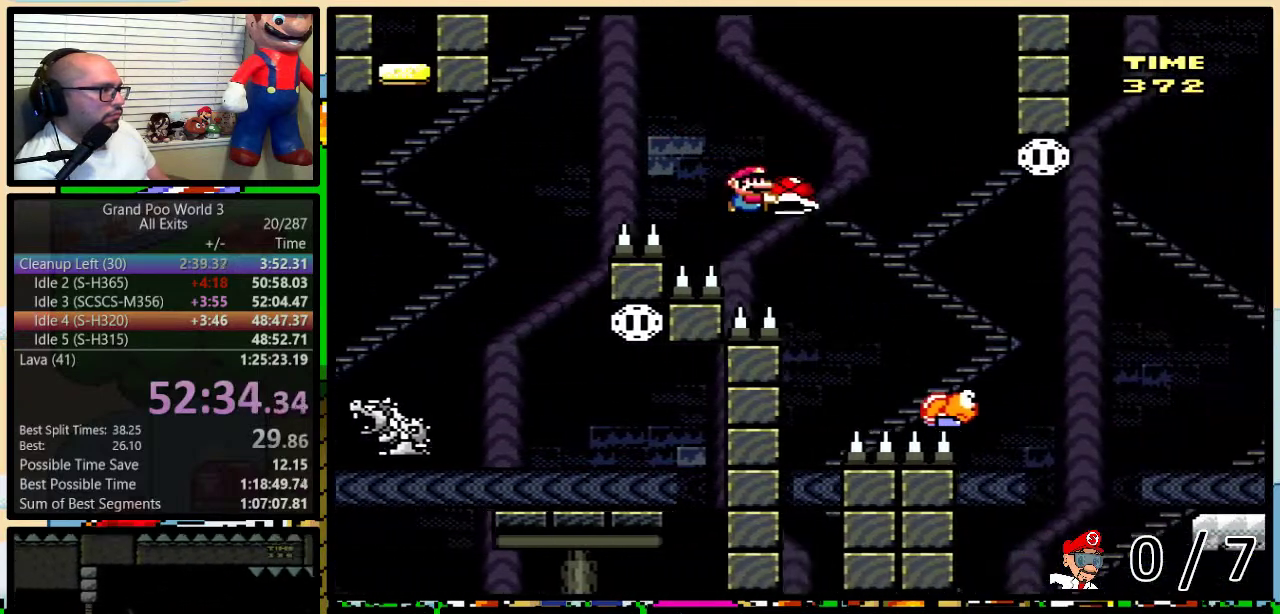
Gameplay with a controller (Nintendo layout); each line is a JSON object with the inputs held at the frame after it (dt_ms = milliseconds from this image to that frame). "events" lists button and stick changes between this image and that frame as [ms after this image, input, new state], when the widget could be followed in between. Not read: L3 R3.
{"dt_ms": 500, "buttons": ["Y", "DPAD_UP", "DPAD_RIGHT"], "events": [[183, "B", "down"], [367, "B", "up"]]}
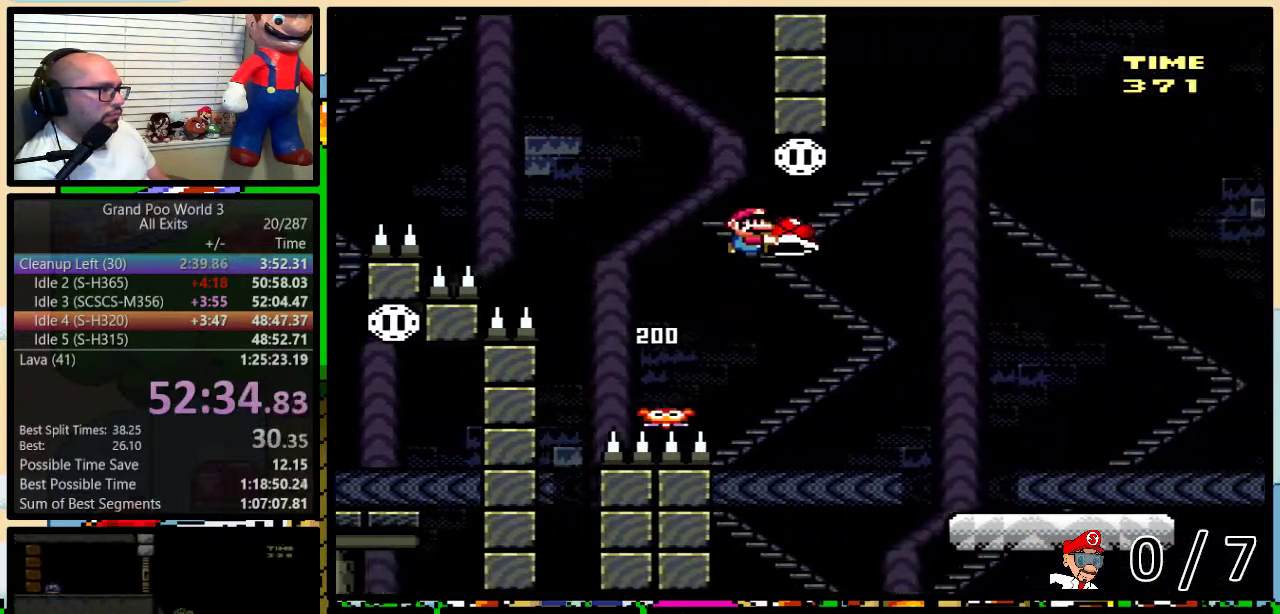
{"dt_ms": 500, "buttons": ["Y", "DPAD_RIGHT"], "events": [[17, "B", "down"], [150, "DPAD_UP", "up"], [450, "B", "up"]]}
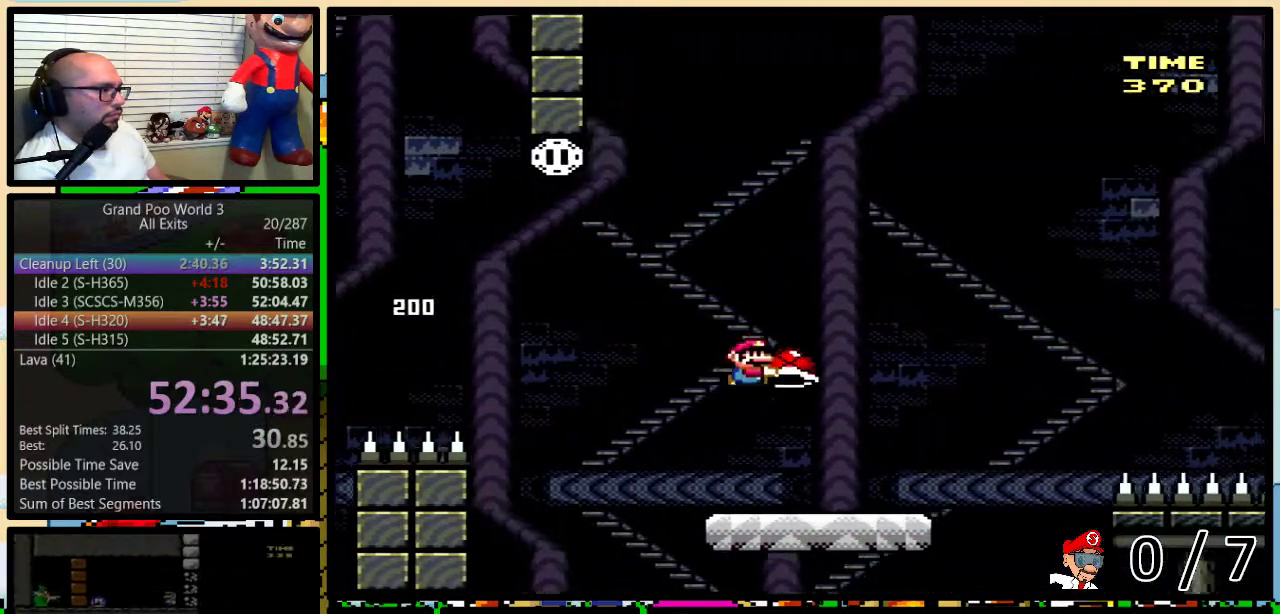
{"dt_ms": 1000, "buttons": ["B", "Y", "DPAD_RIGHT"], "events": [[233, "DPAD_UP", "down"], [400, "B", "down"], [583, "DPAD_UP", "up"], [833, "Y", "up"], [933, "Y", "down"]]}
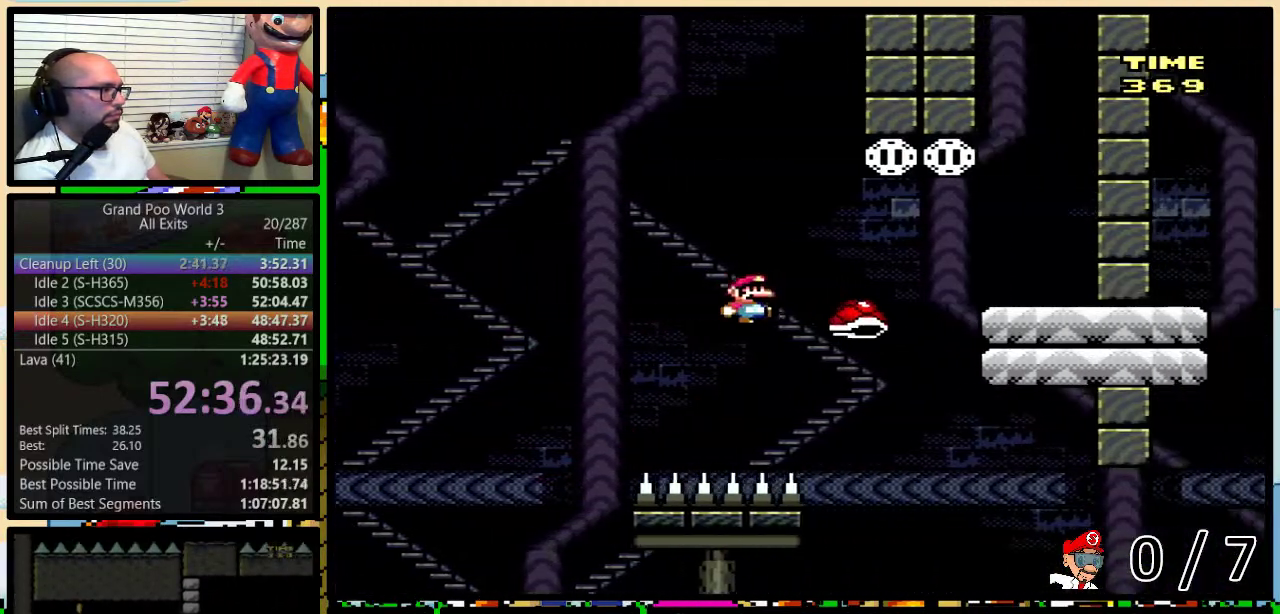
{"dt_ms": 500, "buttons": ["B", "Y", "DPAD_RIGHT"], "events": [[200, "B", "up"], [267, "B", "down"], [367, "DPAD_LEFT", "down"], [367, "DPAD_RIGHT", "up"], [450, "DPAD_LEFT", "up"], [450, "DPAD_RIGHT", "down"]]}
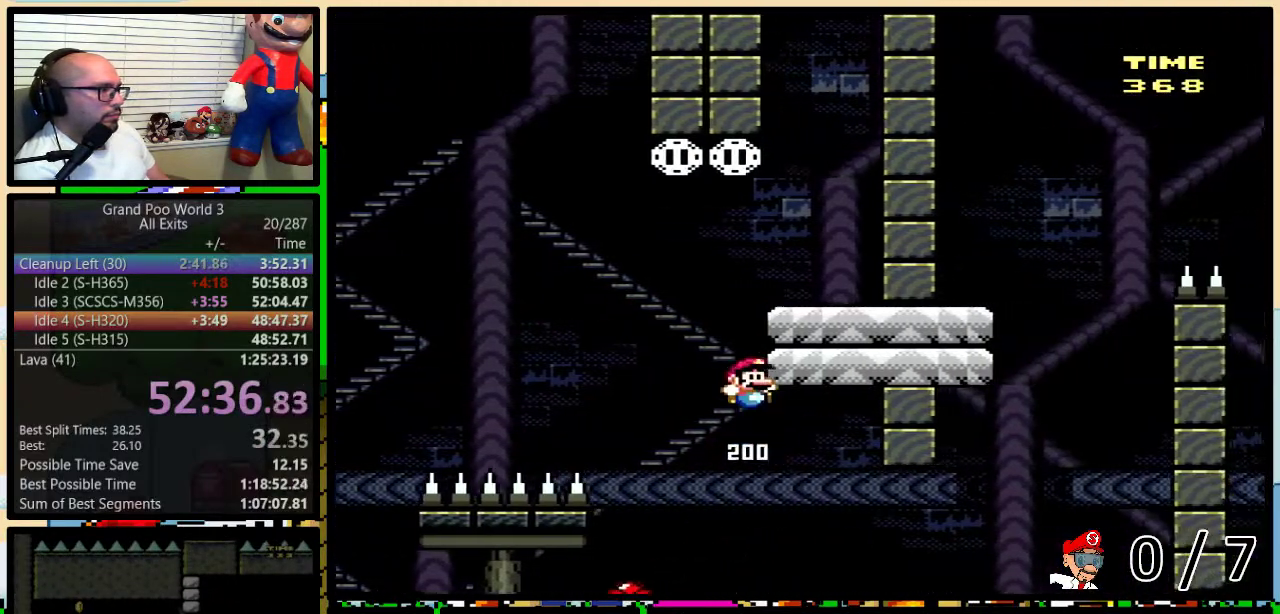
{"dt_ms": 500, "buttons": ["Y", "DPAD_RIGHT"], "events": [[17, "B", "up"], [17, "X", "down"], [17, "Y", "up"], [150, "DPAD_LEFT", "down"], [150, "DPAD_RIGHT", "up"], [233, "A", "down"], [233, "DPAD_LEFT", "up"], [267, "DPAD_RIGHT", "down"], [300, "A", "up"], [367, "DPAD_RIGHT", "up"], [400, "DPAD_LEFT", "down"], [450, "DPAD_LEFT", "up"], [450, "DPAD_RIGHT", "down"], [483, "X", "up"], [483, "Y", "down"]]}
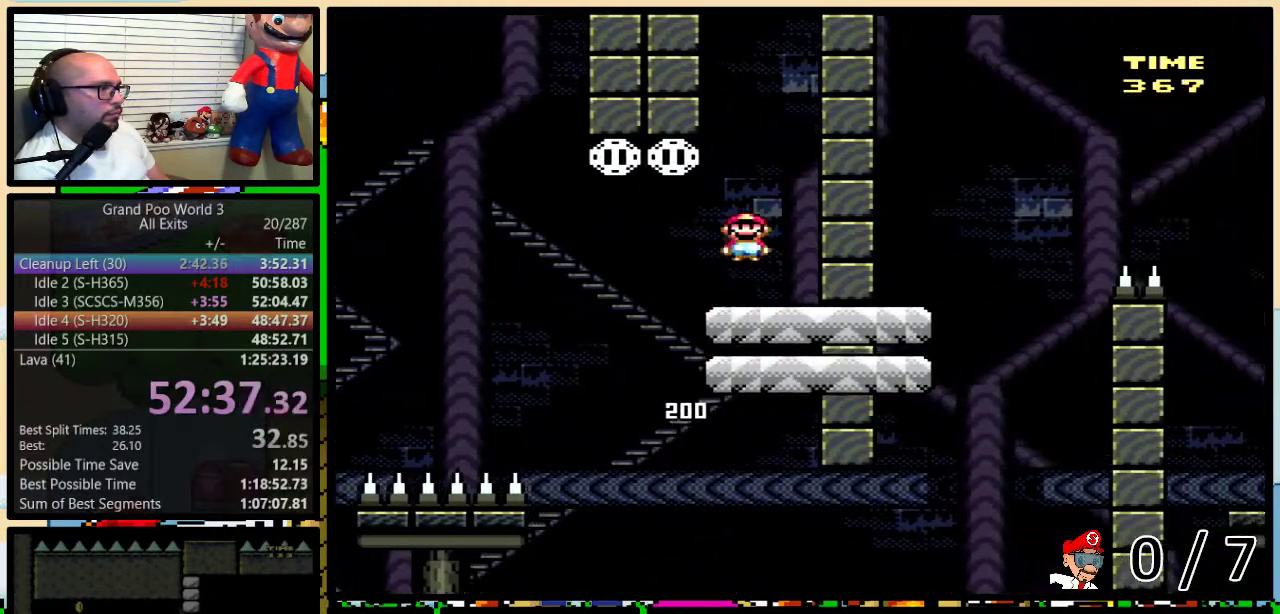
{"dt_ms": 500, "buttons": ["B", "Y", "DPAD_LEFT"], "events": [[50, "DPAD_LEFT", "down"], [50, "DPAD_RIGHT", "up"], [117, "DPAD_LEFT", "up"], [267, "DPAD_LEFT", "down"], [417, "B", "down"]]}
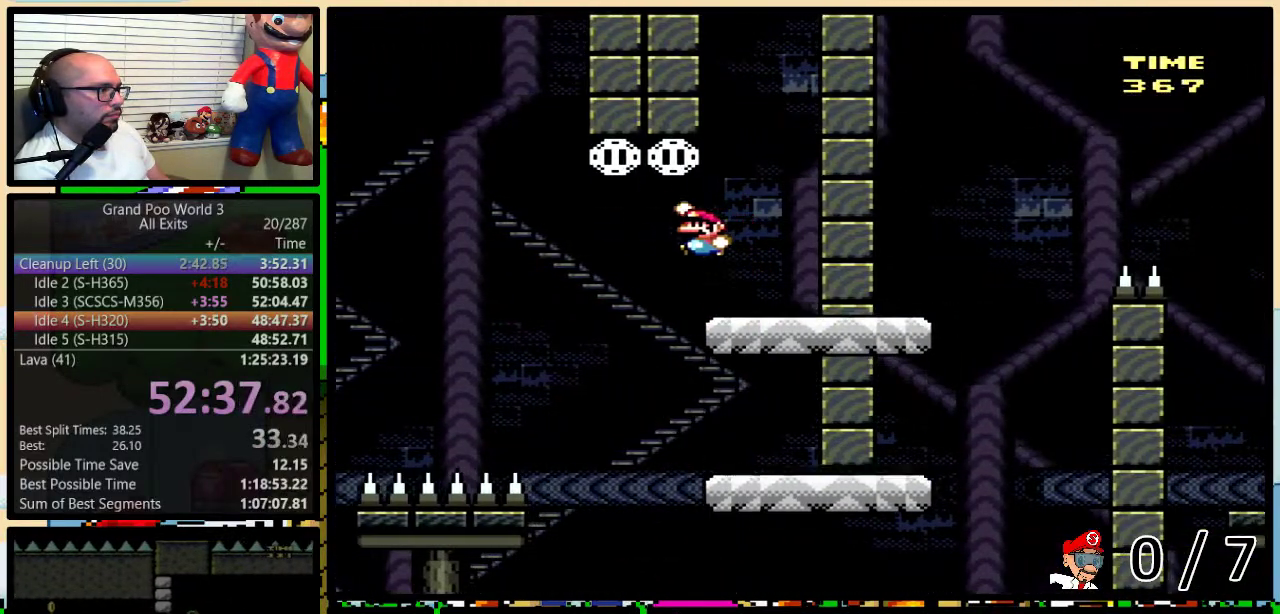
{"dt_ms": 500, "buttons": ["B", "Y", "DPAD_RIGHT"], "events": [[150, "DPAD_LEFT", "up"], [150, "DPAD_RIGHT", "down"], [183, "B", "up"], [250, "B", "down"]]}
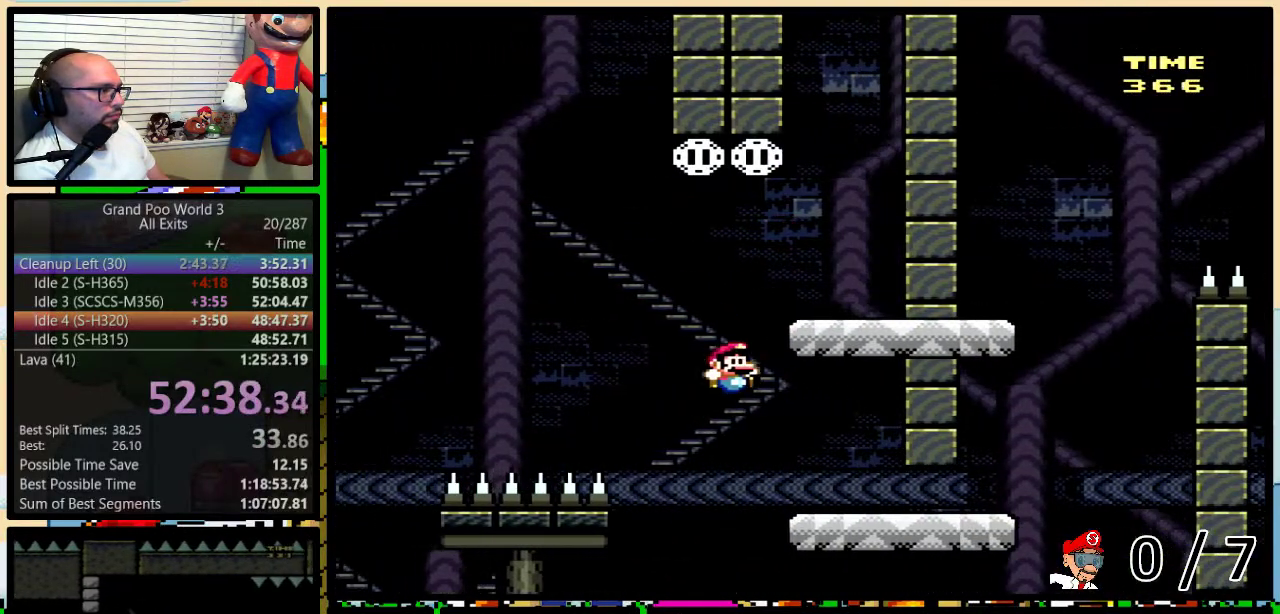
{"dt_ms": 500, "buttons": ["Y", "DPAD_UP", "DPAD_RIGHT"], "events": [[83, "DPAD_UP", "down"], [150, "DPAD_UP", "up"], [167, "B", "up"], [267, "DPAD_UP", "down"], [300, "DPAD_UP", "up"], [500, "DPAD_UP", "down"]]}
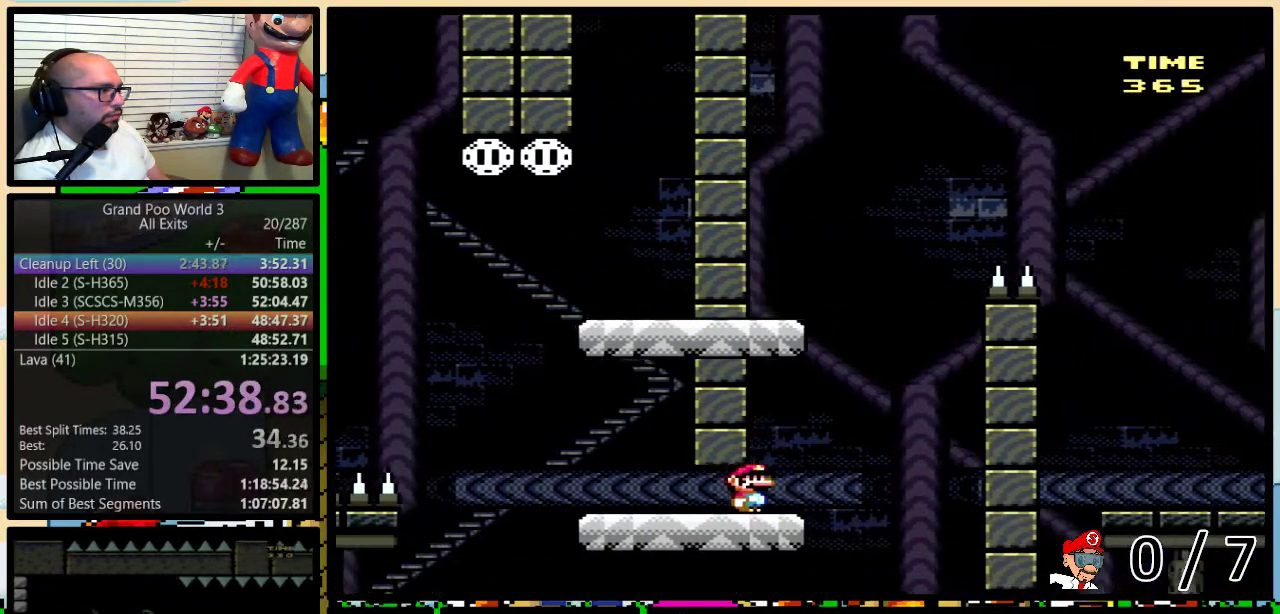
{"dt_ms": 500, "buttons": ["B", "Y", "DPAD_UP", "DPAD_RIGHT"], "events": [[33, "B", "down"], [33, "DPAD_LEFT", "down"], [33, "DPAD_RIGHT", "up"], [33, "DPAD_UP", "up"], [300, "B", "up"], [300, "DPAD_LEFT", "up"], [300, "DPAD_UP", "down"], [333, "DPAD_RIGHT", "down"], [450, "B", "down"]]}
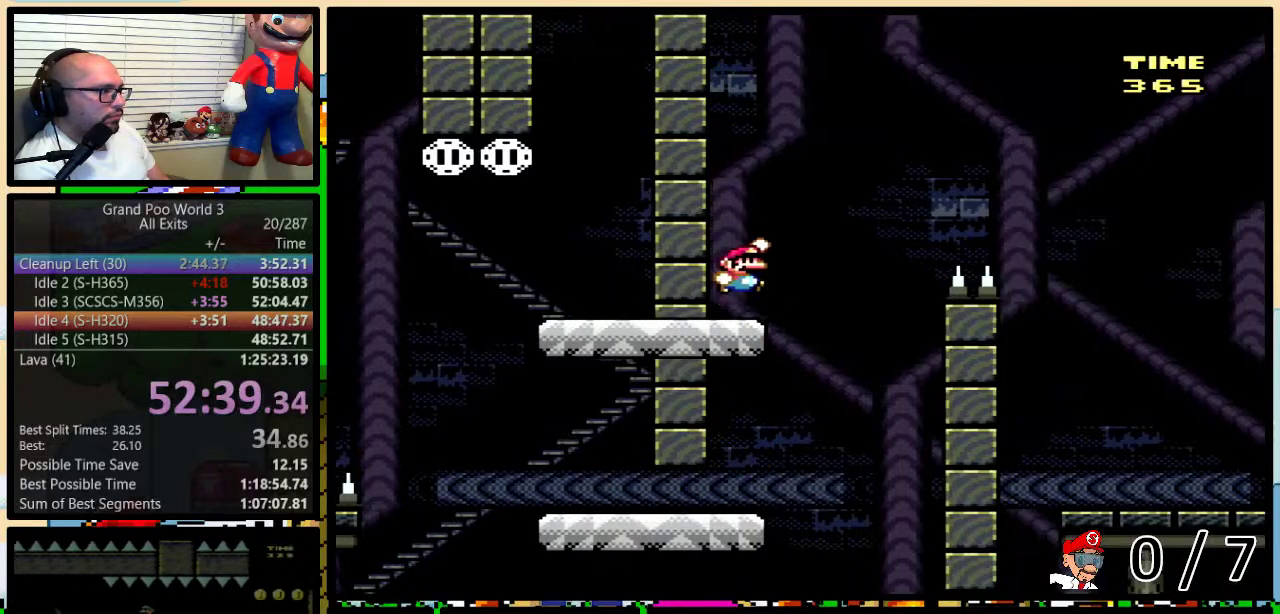
{"dt_ms": 500, "buttons": ["B", "Y", "DPAD_RIGHT"], "events": [[317, "DPAD_UP", "up"]]}
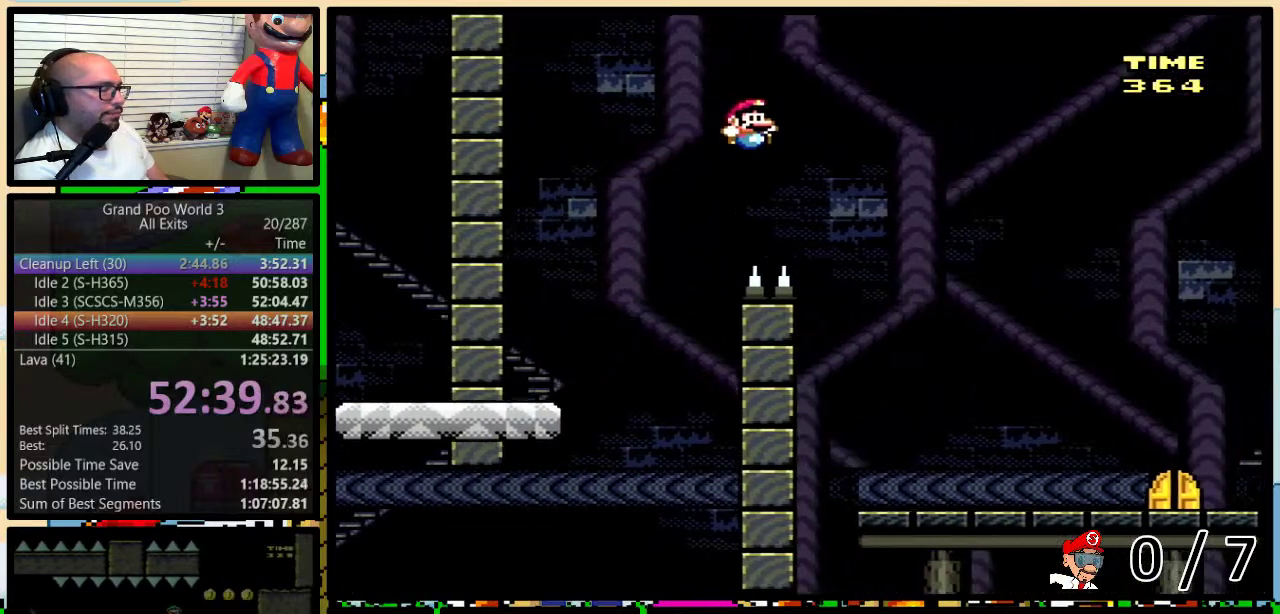
{"dt_ms": 500, "buttons": ["B", "Y", "DPAD_RIGHT"], "events": []}
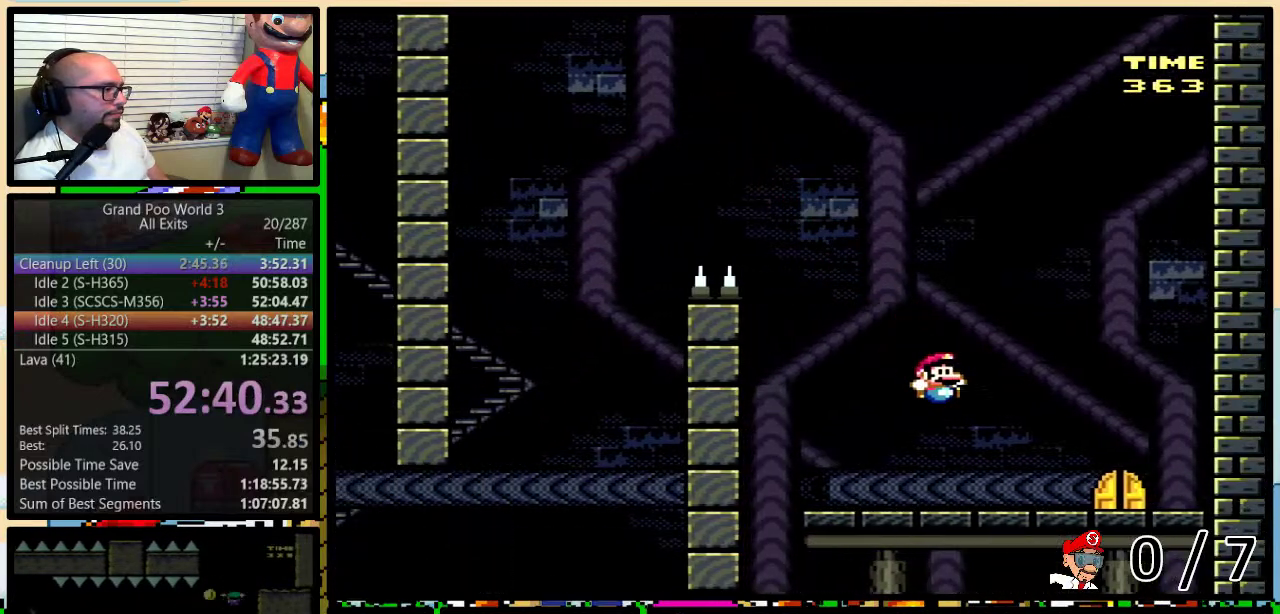
{"dt_ms": 500, "buttons": ["Y", "DPAD_UP"], "events": [[150, "B", "up"], [217, "DPAD_RIGHT", "up"], [367, "DPAD_UP", "down"]]}
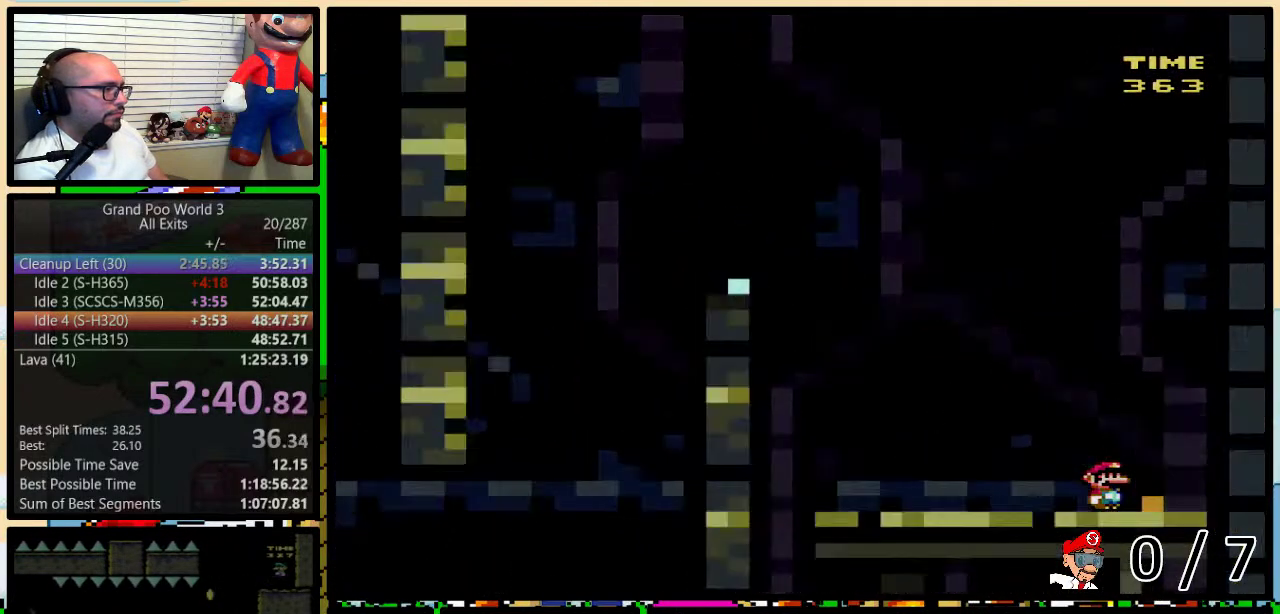
{"dt_ms": 500, "buttons": [], "events": [[17, "DPAD_UP", "up"], [17, "Y", "up"]]}
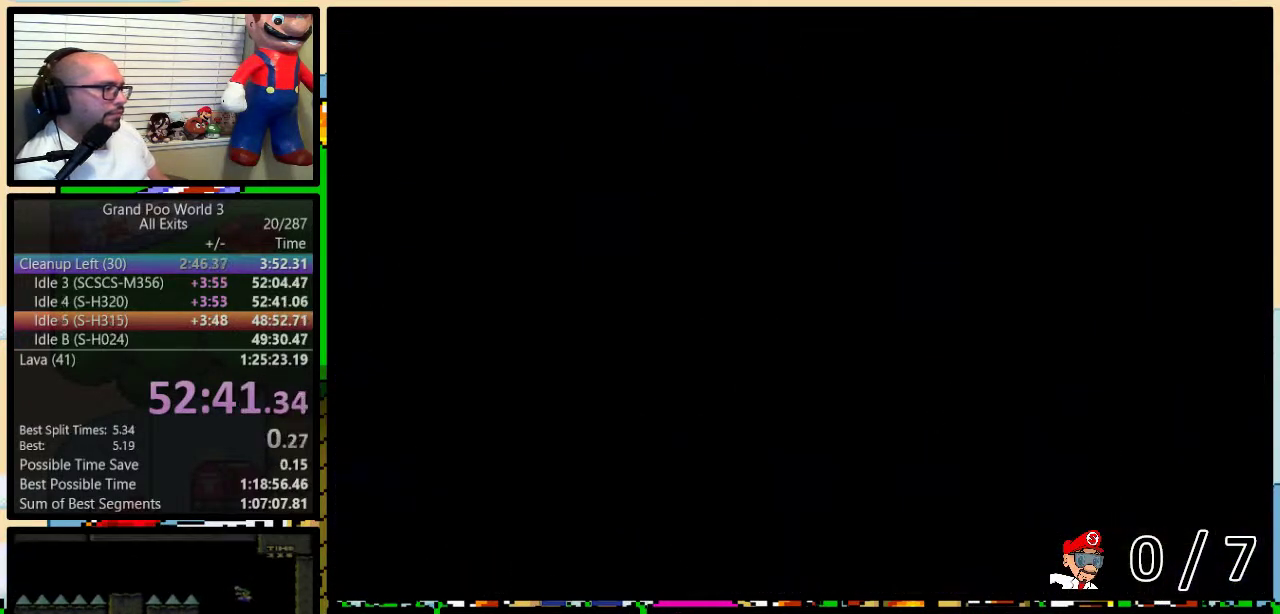
{"dt_ms": 500, "buttons": ["Y", "DPAD_RIGHT"], "events": [[367, "Y", "down"], [467, "DPAD_RIGHT", "down"]]}
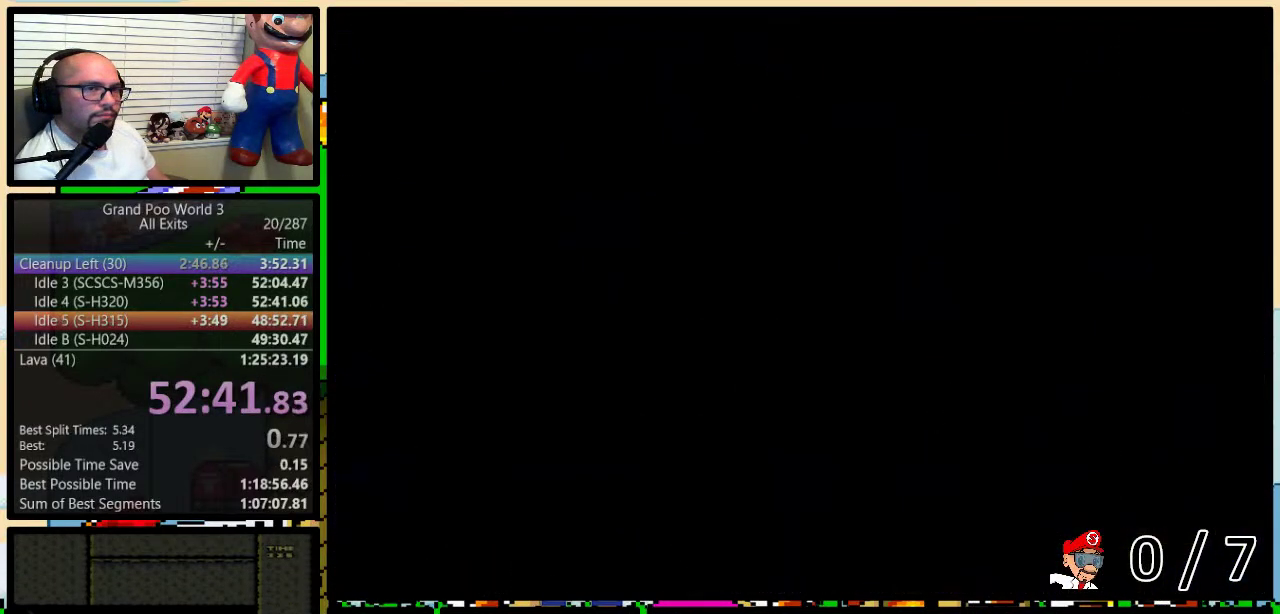
{"dt_ms": 500, "buttons": ["Y", "DPAD_RIGHT"], "events": []}
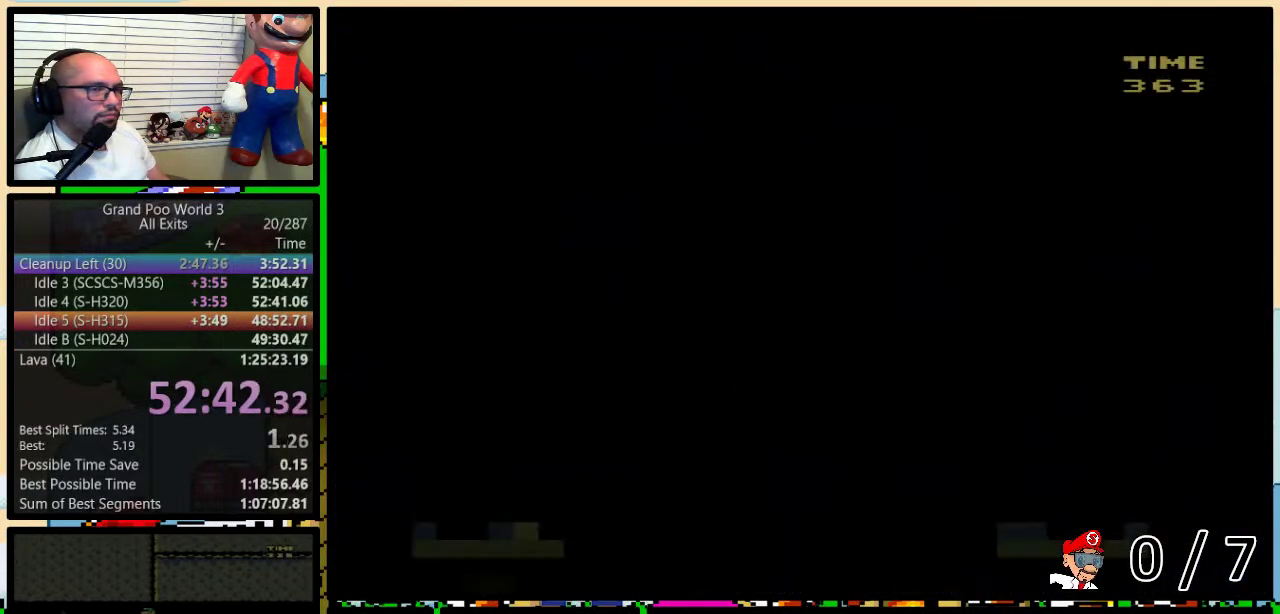
{"dt_ms": 500, "buttons": ["Y", "DPAD_UP", "DPAD_RIGHT"], "events": [[483, "DPAD_UP", "down"]]}
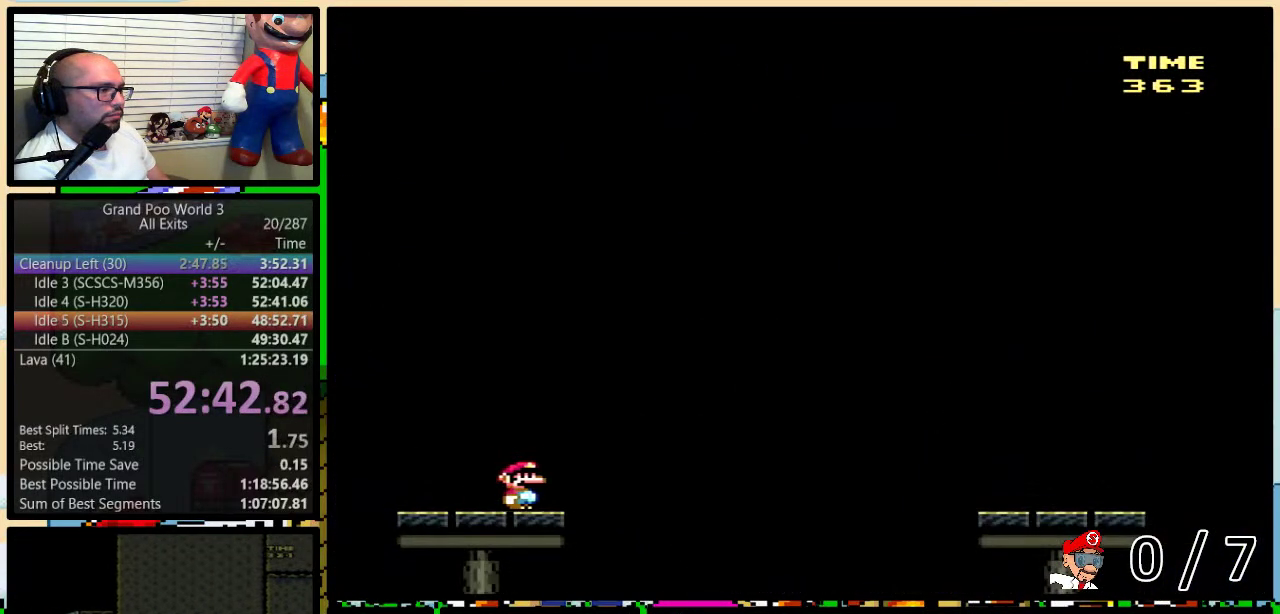
{"dt_ms": 500, "buttons": ["B", "Y", "DPAD_RIGHT"], "events": [[83, "B", "down"], [367, "DPAD_UP", "up"]]}
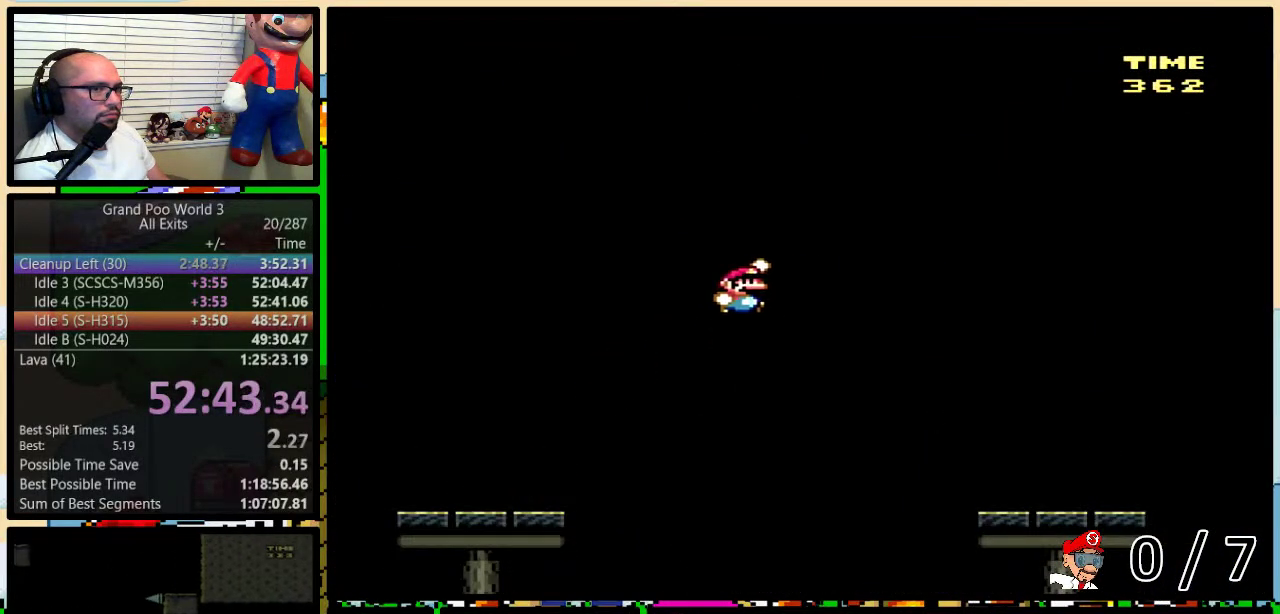
{"dt_ms": 500, "buttons": ["B", "Y", "DPAD_RIGHT"], "events": []}
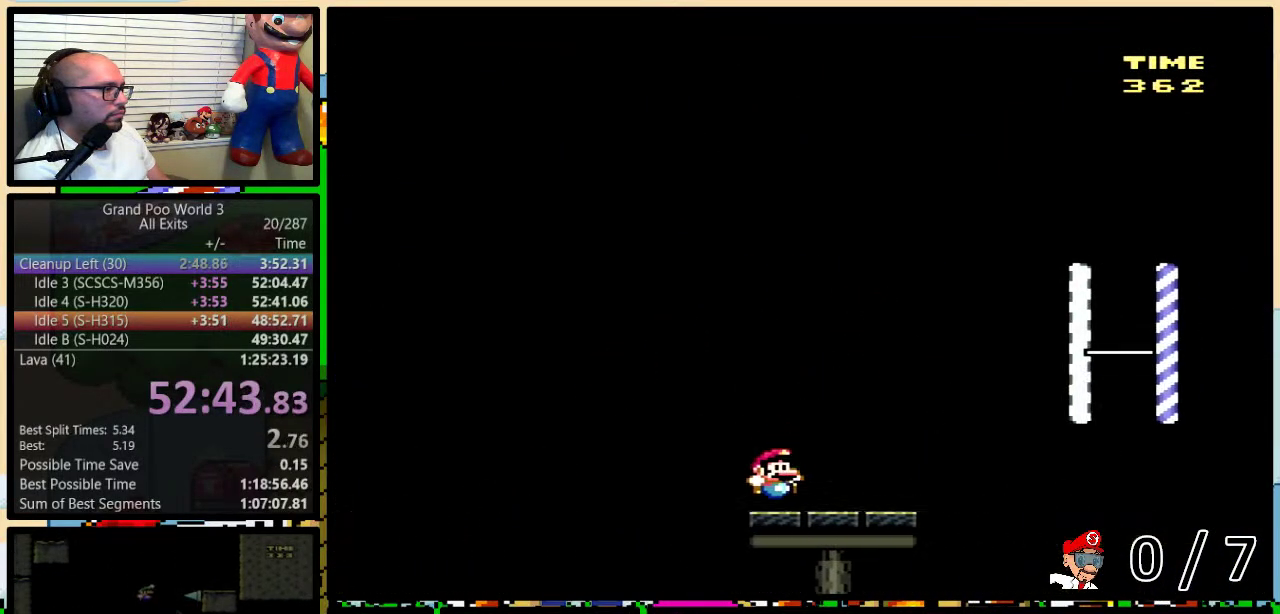
{"dt_ms": 500, "buttons": ["A", "Y", "DPAD_RIGHT"], "events": [[50, "B", "up"], [150, "DPAD_UP", "down"], [167, "A", "down"], [333, "DPAD_UP", "up"]]}
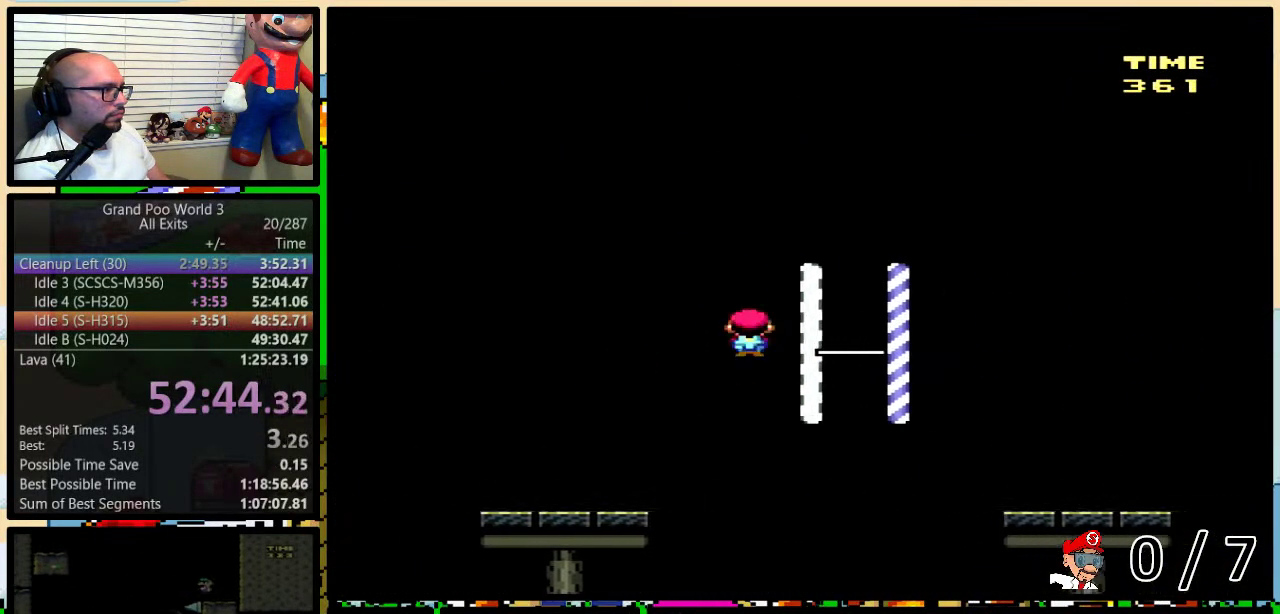
{"dt_ms": 500, "buttons": ["Y", "DPAD_UP", "DPAD_RIGHT"], "events": [[200, "DPAD_UP", "down"], [483, "A", "up"]]}
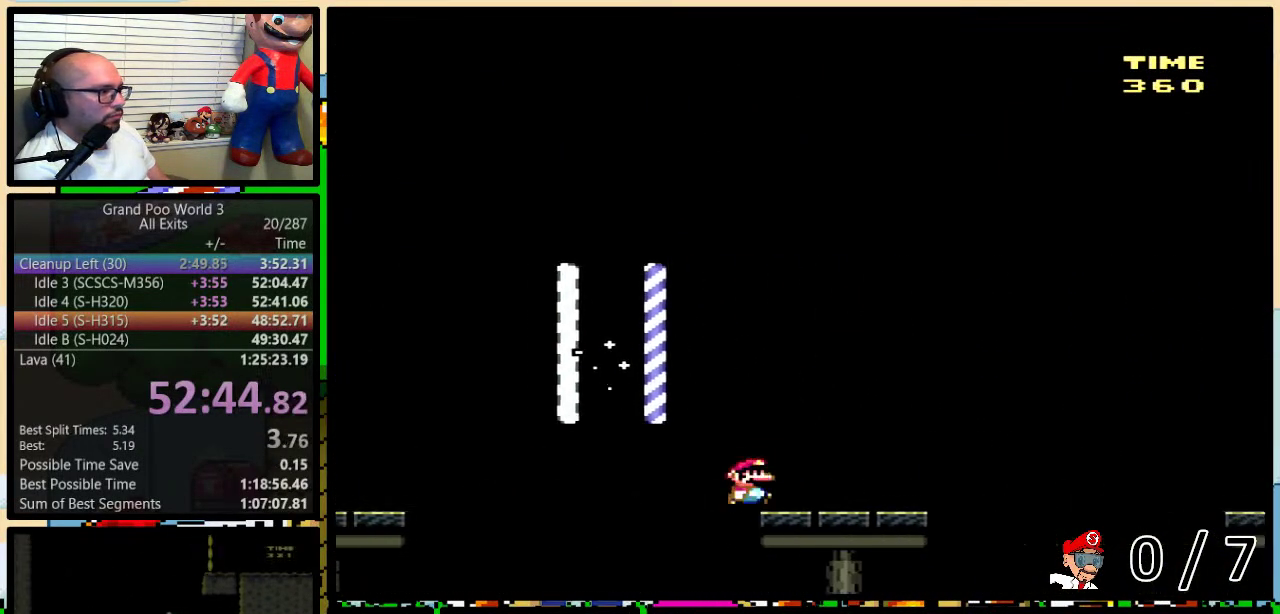
{"dt_ms": 500, "buttons": ["B", "Y", "DPAD_RIGHT"], "events": [[50, "B", "down"], [300, "DPAD_UP", "up"]]}
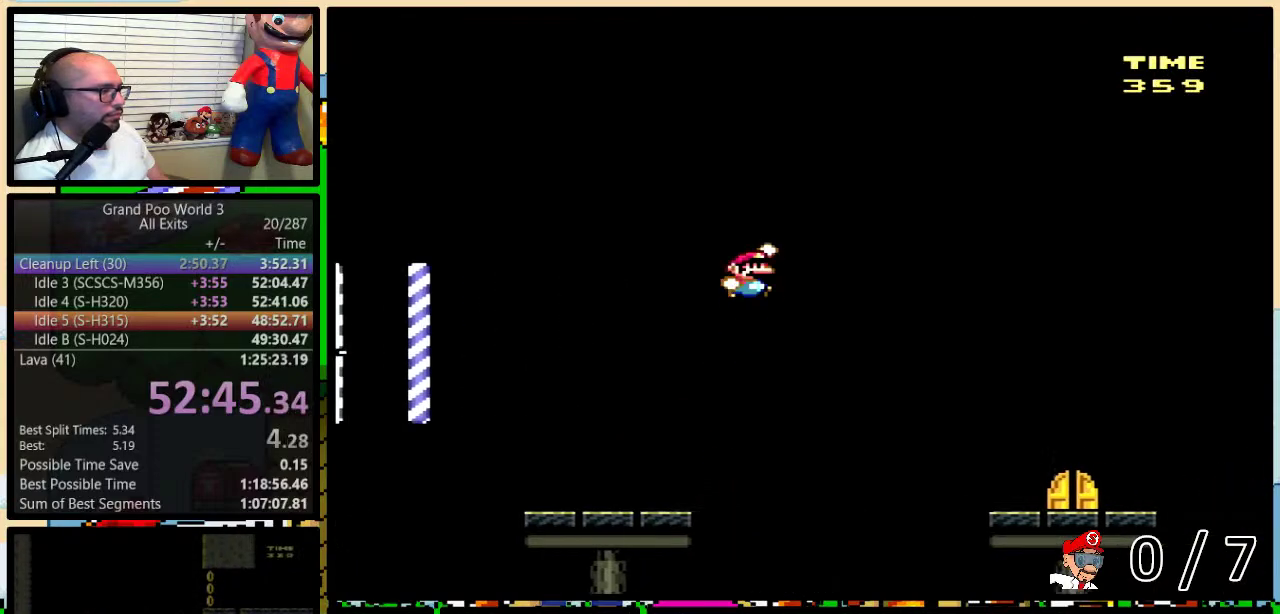
{"dt_ms": 500, "buttons": ["B", "Y"], "events": [[467, "DPAD_RIGHT", "up"]]}
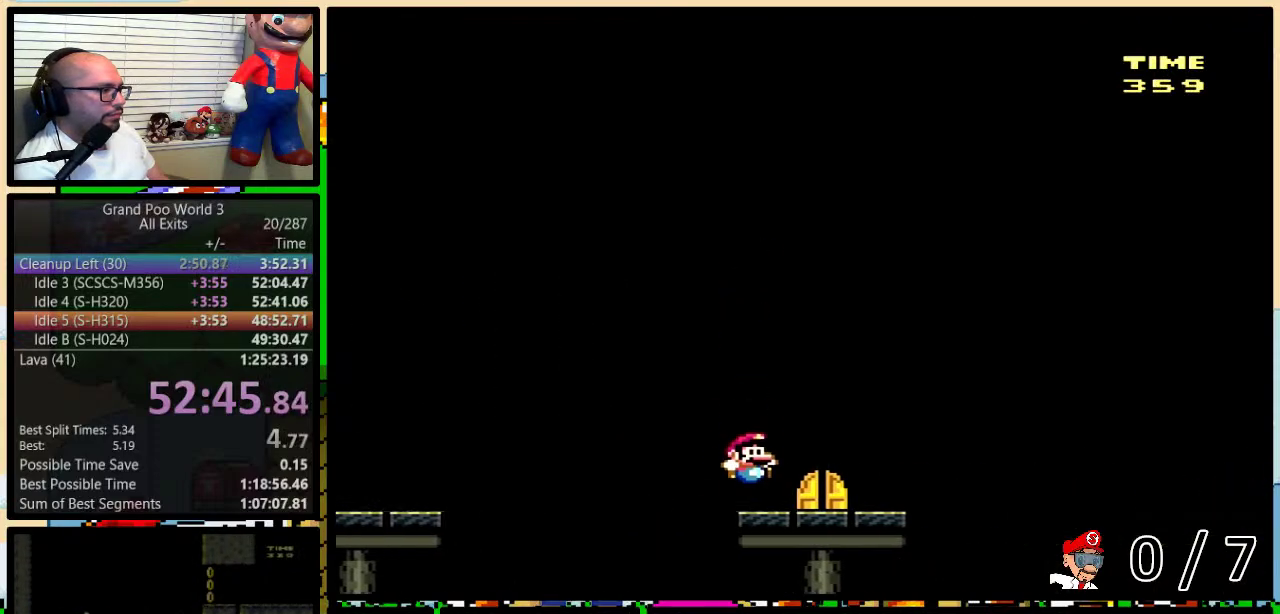
{"dt_ms": 500, "buttons": ["Y"], "events": [[50, "B", "up"], [117, "DPAD_LEFT", "down"], [217, "DPAD_LEFT", "up"], [233, "DPAD_UP", "down"], [433, "DPAD_UP", "up"]]}
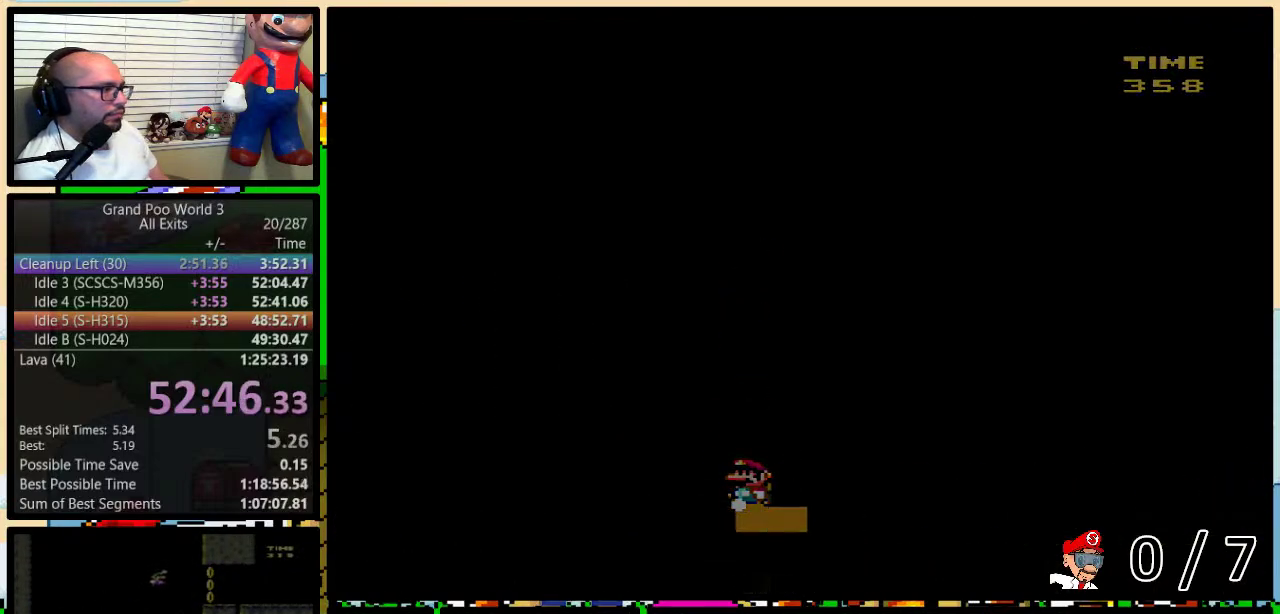
{"dt_ms": 500, "buttons": [], "events": [[500, "Y", "up"]]}
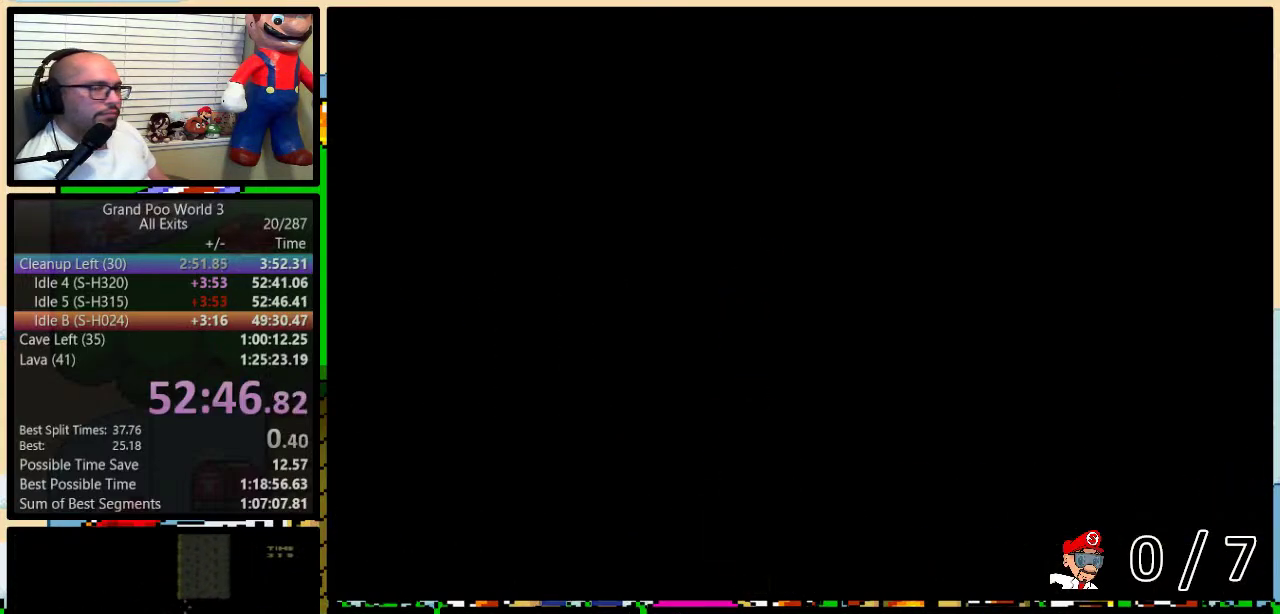
{"dt_ms": 500, "buttons": ["Y"], "events": [[83, "Y", "down"], [233, "Y", "up"], [367, "Y", "down"]]}
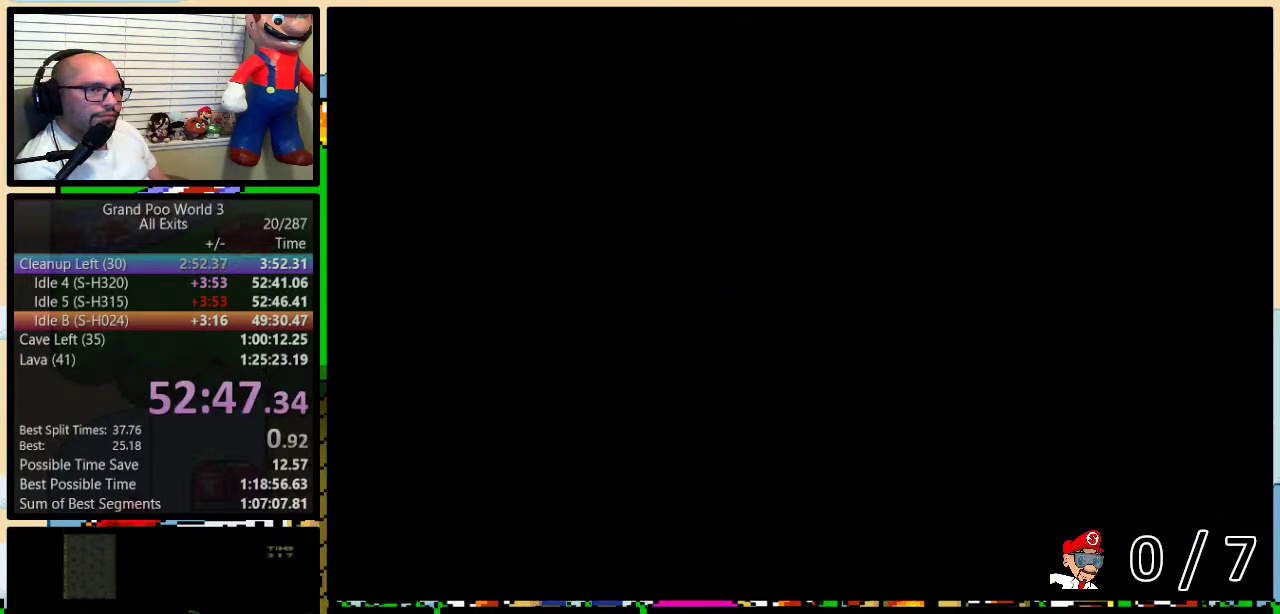
{"dt_ms": 500, "buttons": ["Y", "DPAD_RIGHT"], "events": [[150, "DPAD_RIGHT", "down"]]}
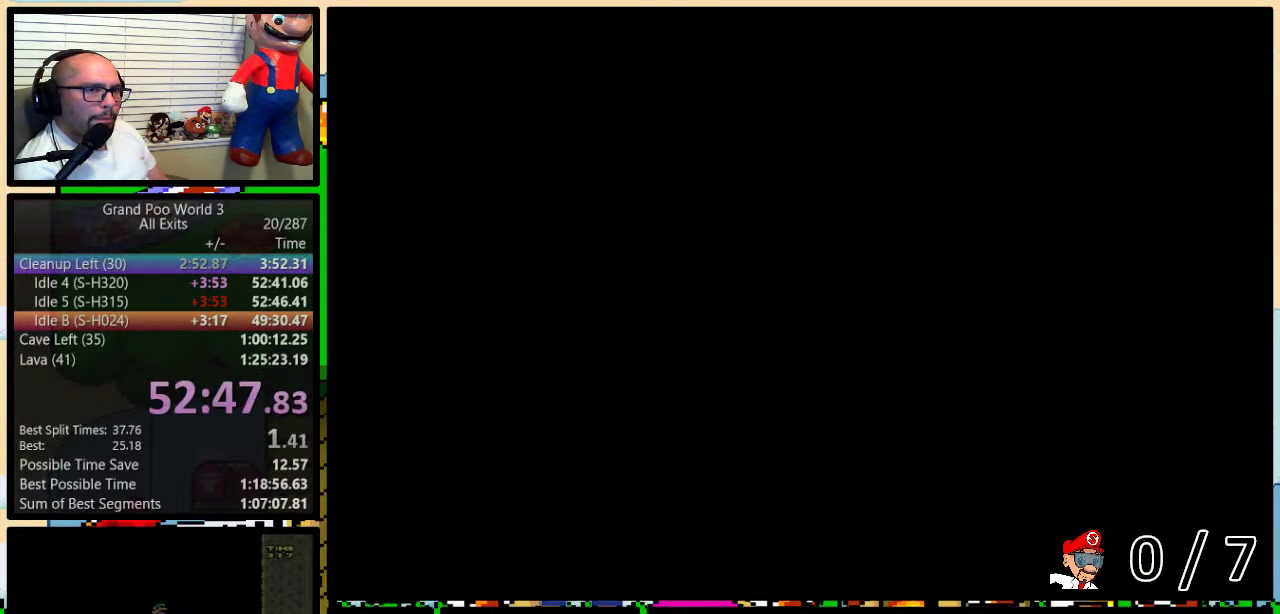
{"dt_ms": 500, "buttons": ["Y", "DPAD_RIGHT"], "events": []}
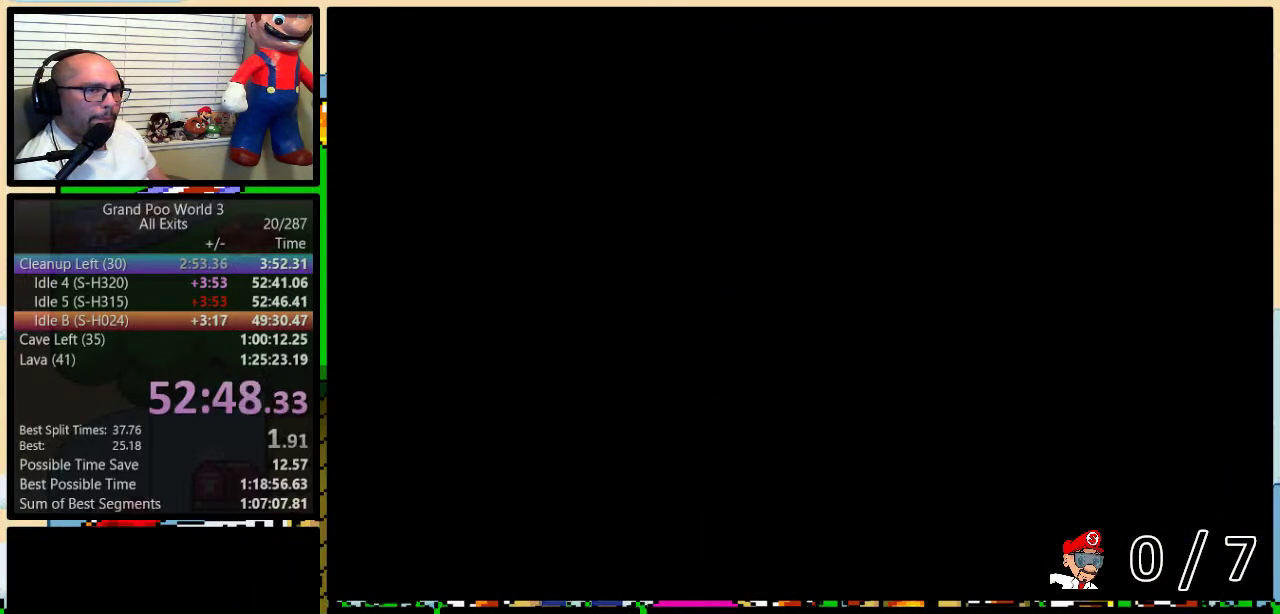
{"dt_ms": 500, "buttons": ["Y", "DPAD_RIGHT"], "events": []}
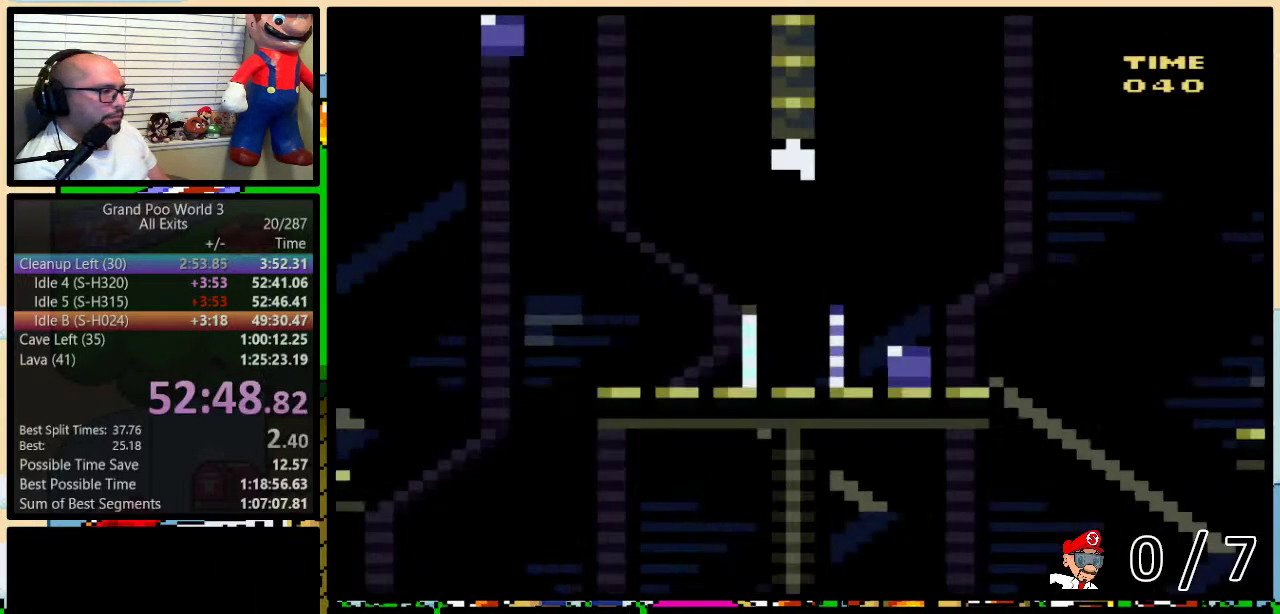
{"dt_ms": 500, "buttons": ["DPAD_RIGHT"], "events": [[500, "Y", "up"]]}
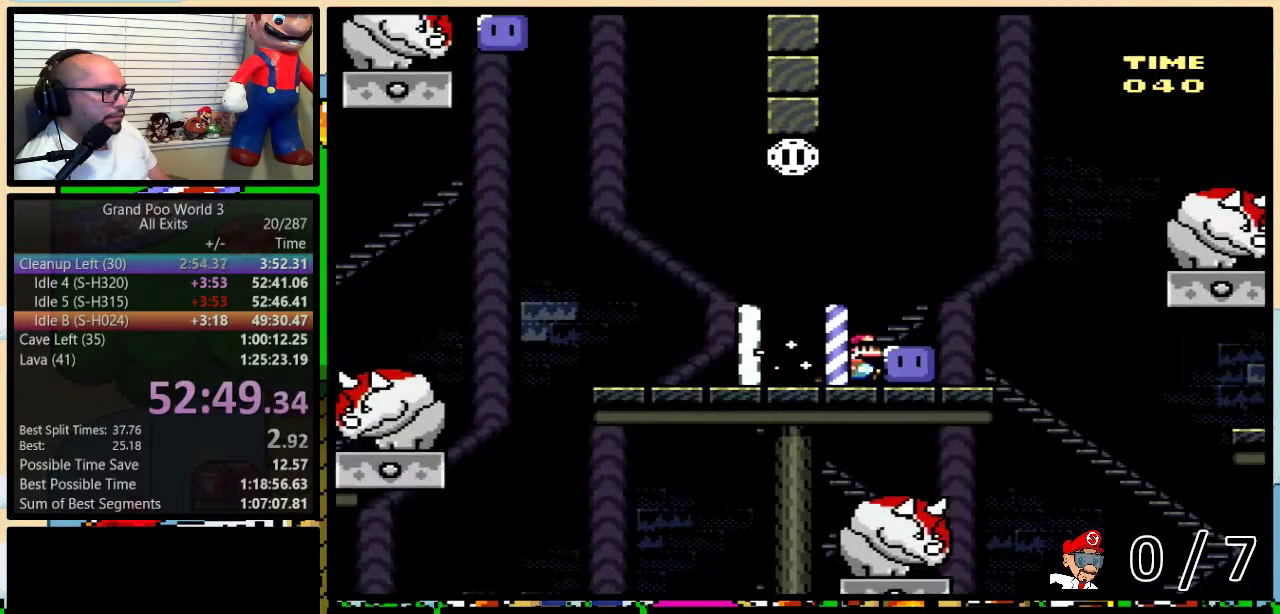
{"dt_ms": 500, "buttons": ["B", "Y", "DPAD_UP", "DPAD_RIGHT"], "events": [[150, "DPAD_RIGHT", "up"], [183, "DPAD_LEFT", "down"], [183, "Y", "down"], [433, "B", "down"], [450, "DPAD_UP", "down"], [483, "DPAD_LEFT", "up"], [483, "DPAD_RIGHT", "down"]]}